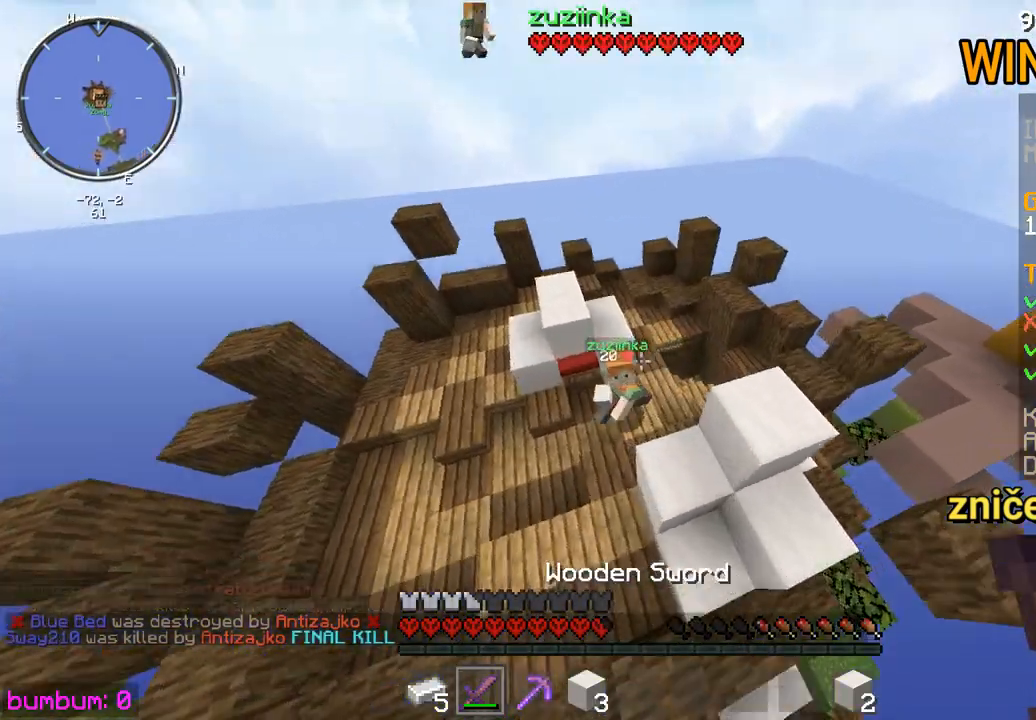
Gameplay with keyboard and mouse; each line is a JSON object with the keys and mouse buttons held at the frame after it. "events" lists presses ("down") and releases ("up") of "down", "left", "right", "up", "mouse_left" and "mouse_right" between this image and that frame as [ms after this image, input, new state], when the widget could be followed in between. "mouse_left", "mouse_right" = the "left", "right" buttons of the "mouse" list. No other keys are recorded. Fast repeated clicks can show as one long hold. Mouse movement is not recorded.
{"keys": ["left", "up"], "mouse": ["left"], "events": [[33, "mouse_left", "down"], [100, "mouse_left", "up"], [133, "mouse_left", "down"], [233, "mouse_left", "up"], [317, "mouse_left", "down"], [383, "mouse_left", "up"], [417, "mouse_left", "down"]]}
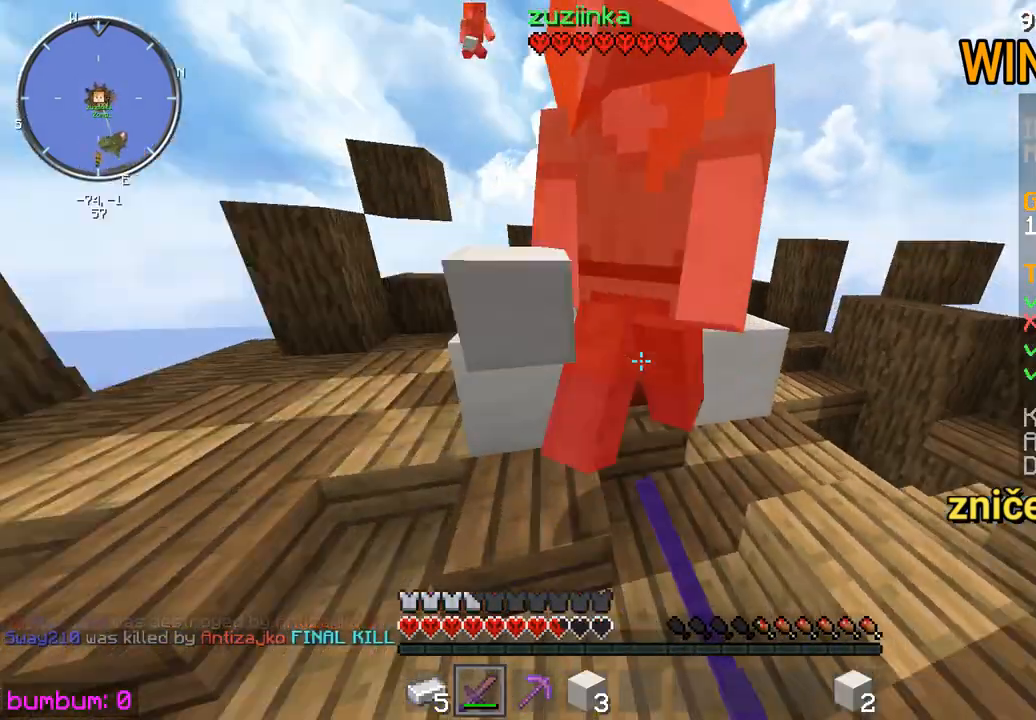
{"keys": ["left", "up"], "mouse": ["left"], "events": [[17, "mouse_left", "up"], [83, "mouse_left", "down"], [183, "mouse_left", "up"], [217, "mouse_left", "down"], [350, "mouse_left", "up"], [383, "mouse_left", "down"]]}
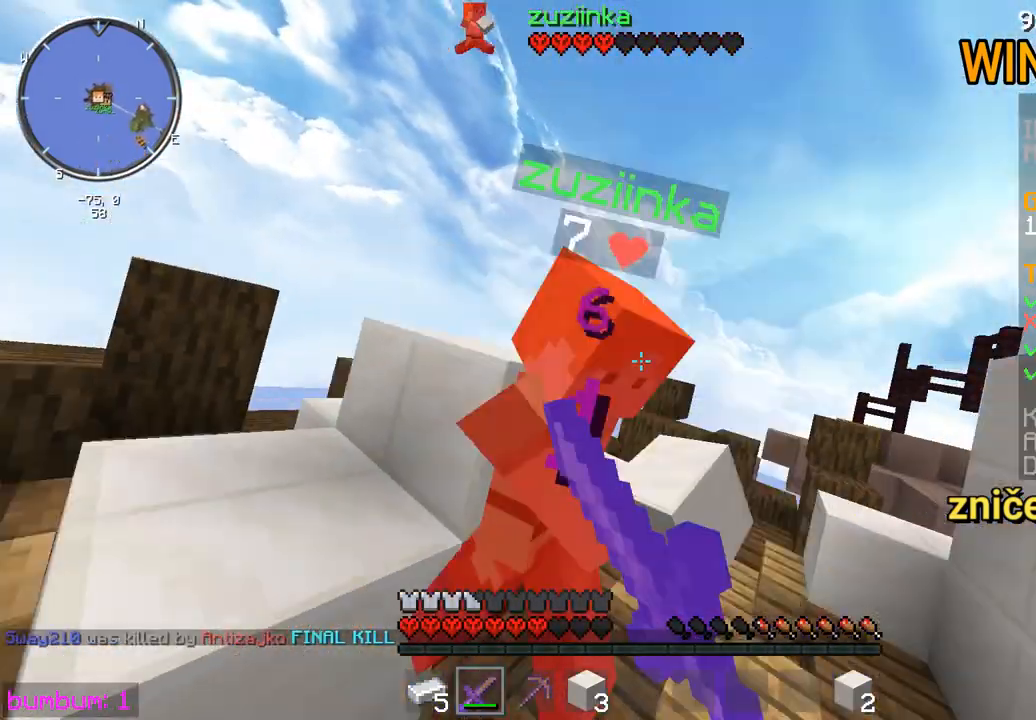
{"keys": ["left", "up"], "mouse": ["left"], "events": [[17, "left", "up"], [17, "mouse_left", "up"], [50, "mouse_left", "down"], [150, "mouse_left", "up"], [150, "up", "up"], [217, "mouse_left", "down"], [217, "up", "down"], [317, "mouse_left", "up"], [383, "left", "down"], [383, "mouse_left", "down"], [450, "mouse_left", "up"], [500, "mouse_left", "down"]]}
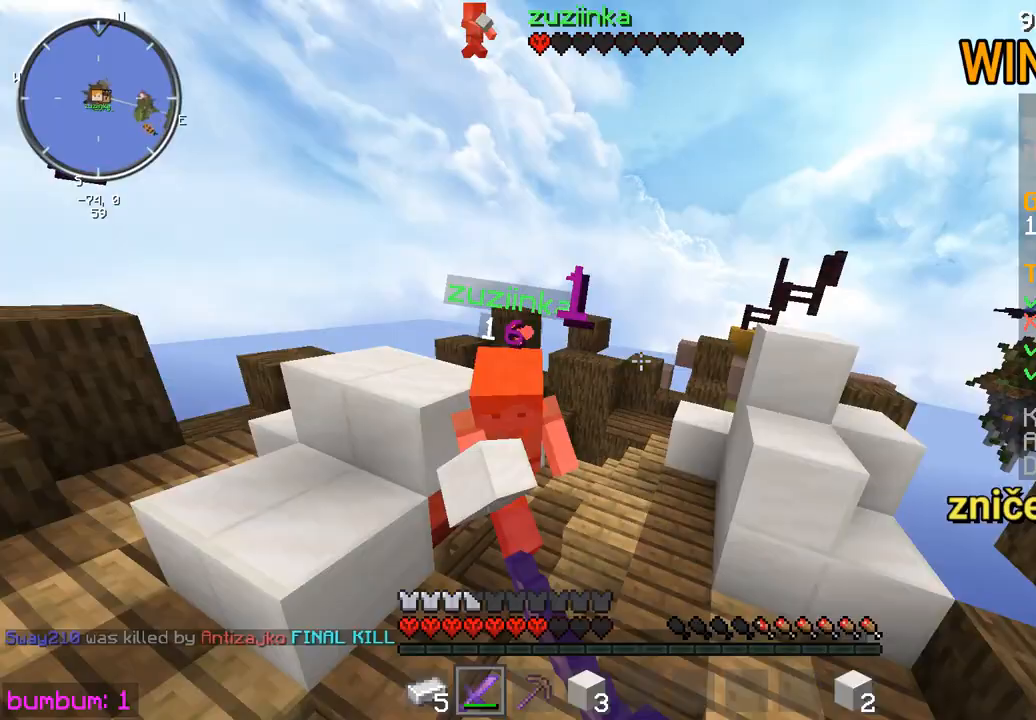
{"keys": ["up"], "mouse": ["left"], "events": [[133, "mouse_left", "up"], [167, "mouse_left", "down"], [200, "left", "up"], [200, "mouse_left", "up"], [233, "mouse_left", "down"], [300, "mouse_left", "up"], [333, "mouse_left", "down"], [400, "mouse_left", "up"], [433, "mouse_left", "down"]]}
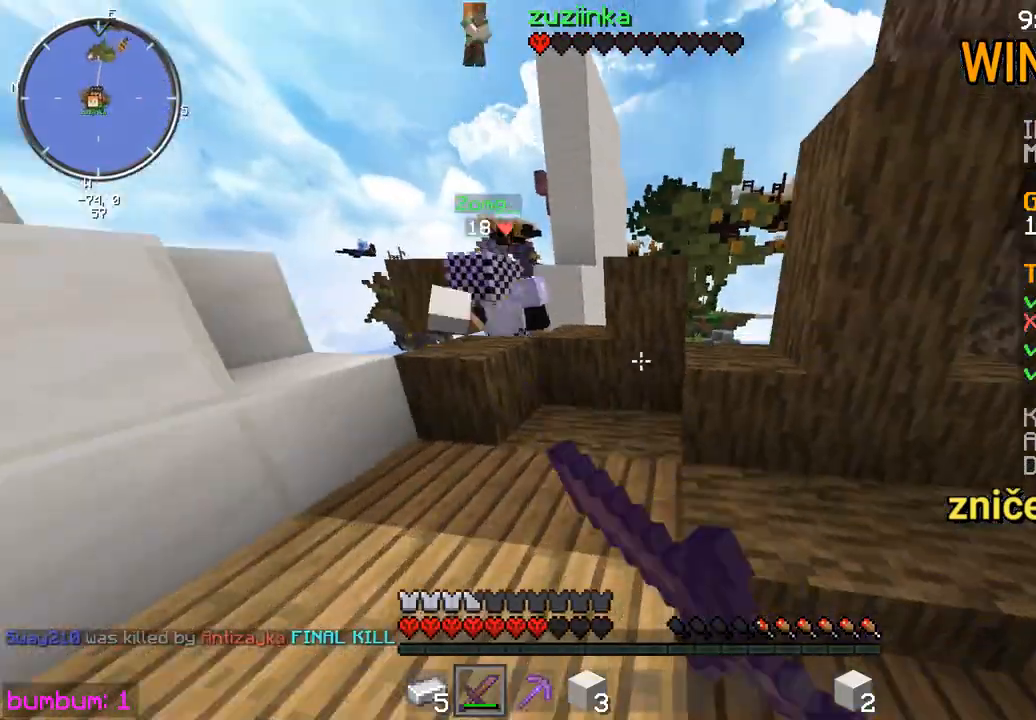
{"keys": ["up"], "mouse": ["left"], "events": [[33, "mouse_left", "up"], [33, "right", "down"], [67, "mouse_left", "down"], [133, "mouse_left", "up"], [167, "mouse_left", "down"], [200, "right", "up"], [233, "mouse_left", "up"], [300, "mouse_left", "down"], [367, "mouse_left", "up"], [400, "mouse_left", "down"], [433, "mouse_left", "up"], [467, "mouse_left", "down"]]}
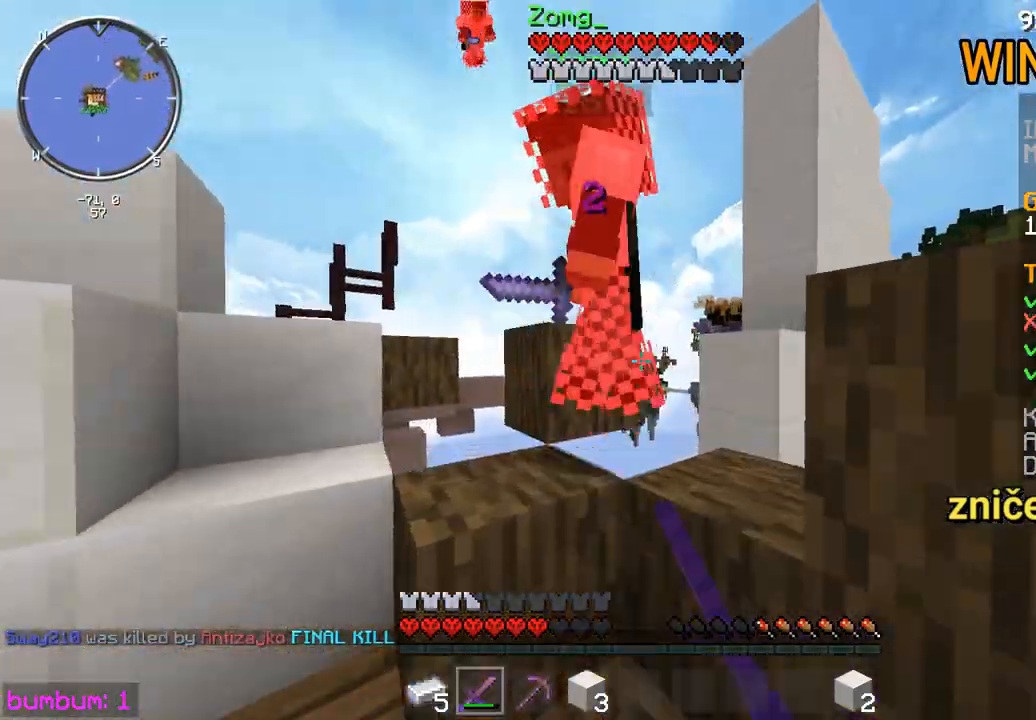
{"keys": ["down"], "mouse": ["left"], "events": [[17, "mouse_left", "up"], [67, "mouse_left", "down"], [100, "mouse_left", "up"], [133, "mouse_left", "down"], [133, "up", "up"], [217, "left", "down"], [250, "mouse_left", "up"], [283, "left", "up"], [283, "mouse_left", "down"], [383, "down", "down"]]}
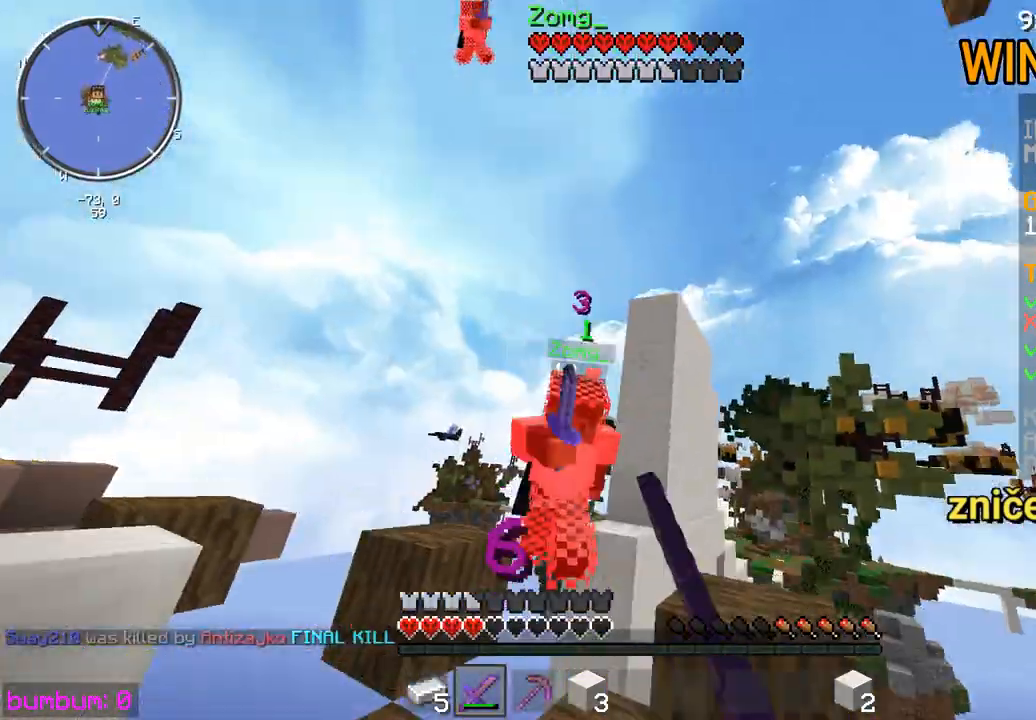
{"keys": ["left", "up"], "mouse": ["left"], "events": [[50, "mouse_left", "up"], [83, "mouse_left", "down"], [117, "mouse_left", "up"], [150, "mouse_left", "down"], [217, "mouse_left", "up"], [250, "mouse_left", "down"], [283, "mouse_left", "up"], [350, "mouse_left", "down"], [383, "down", "up"], [383, "left", "down"], [383, "mouse_left", "up"], [450, "mouse_left", "down"], [483, "up", "down"]]}
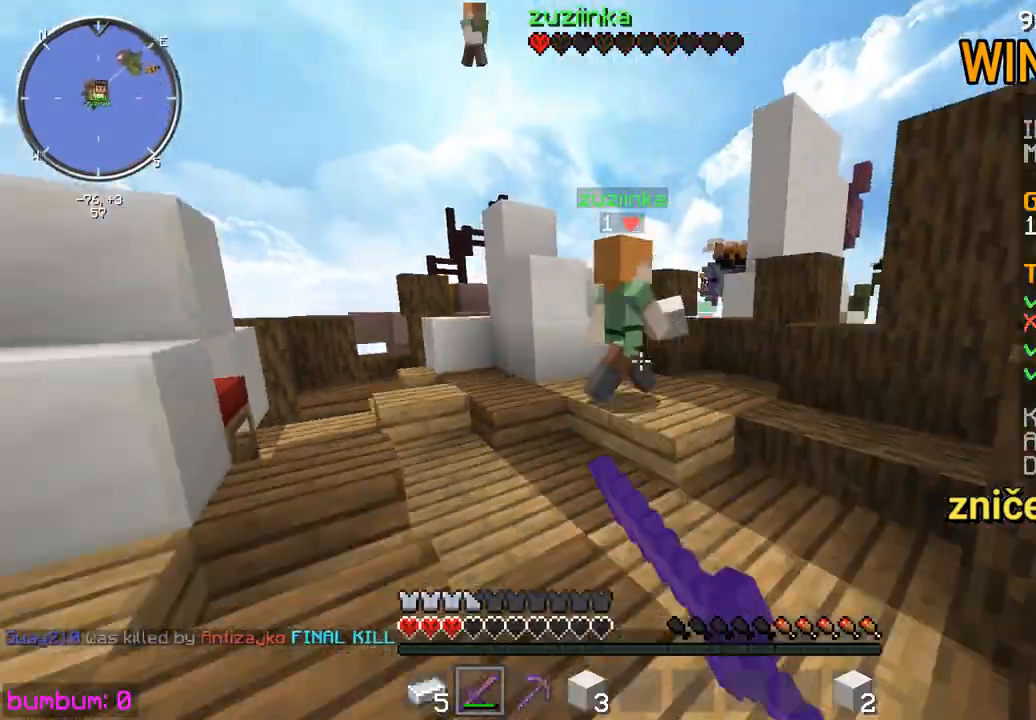
{"keys": ["up"], "mouse": [], "events": [[50, "mouse_left", "up"], [83, "mouse_left", "down"], [150, "mouse_left", "up"], [183, "mouse_left", "down"], [217, "left", "up"], [217, "mouse_left", "up"], [283, "mouse_left", "down"], [317, "mouse_left", "up"], [350, "mouse_left", "down"], [400, "mouse_left", "up"], [467, "mouse_left", "down"], [500, "mouse_left", "up"]]}
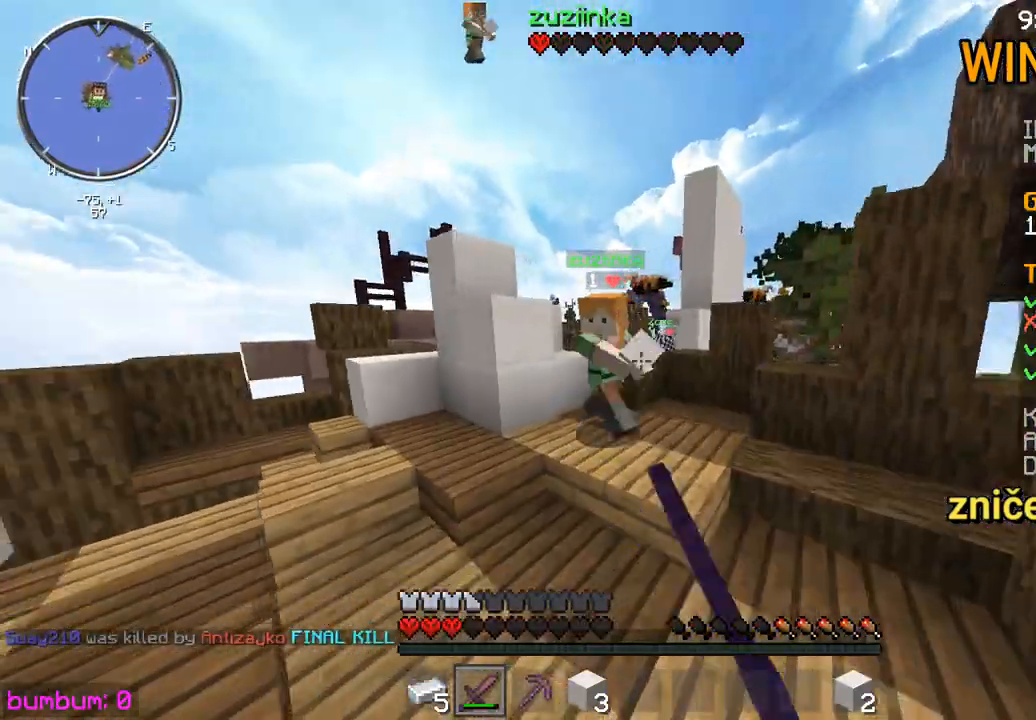
{"keys": ["up"], "mouse": [], "events": [[33, "mouse_left", "down"], [67, "mouse_left", "up"], [267, "mouse_left", "down"], [400, "left", "down"], [400, "mouse_left", "up"], [433, "mouse_left", "down"], [500, "left", "up"], [500, "mouse_left", "up"]]}
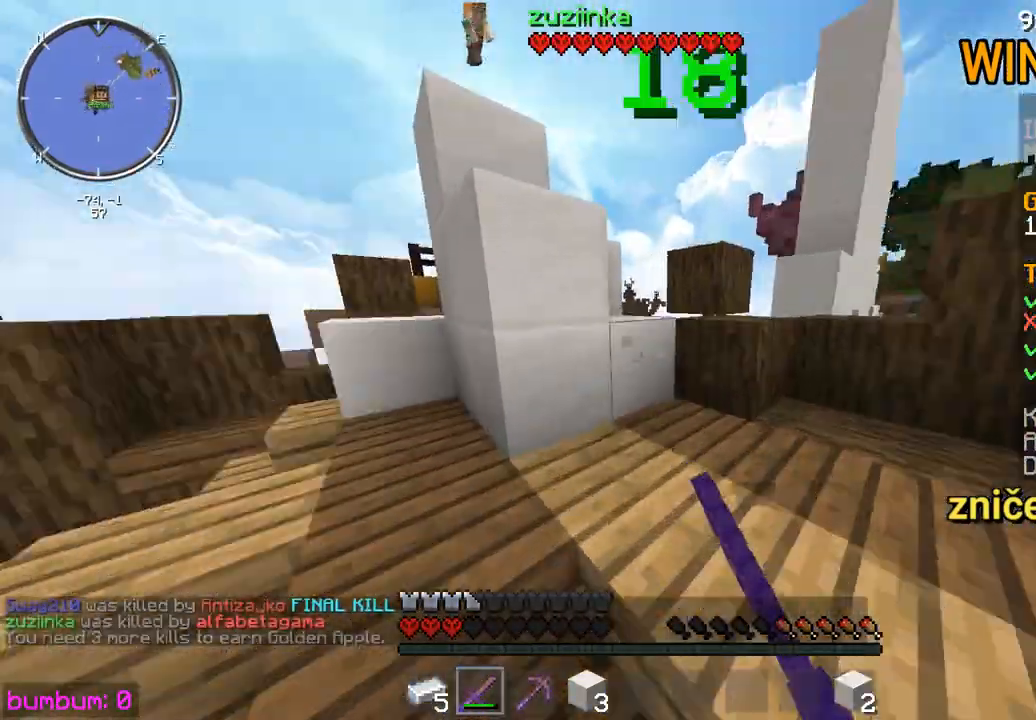
{"keys": [], "mouse": ["left"], "events": [[67, "left", "down"], [67, "mouse_left", "down"], [100, "mouse_left", "up"], [267, "left", "up"], [300, "up", "up"], [500, "mouse_left", "down"]]}
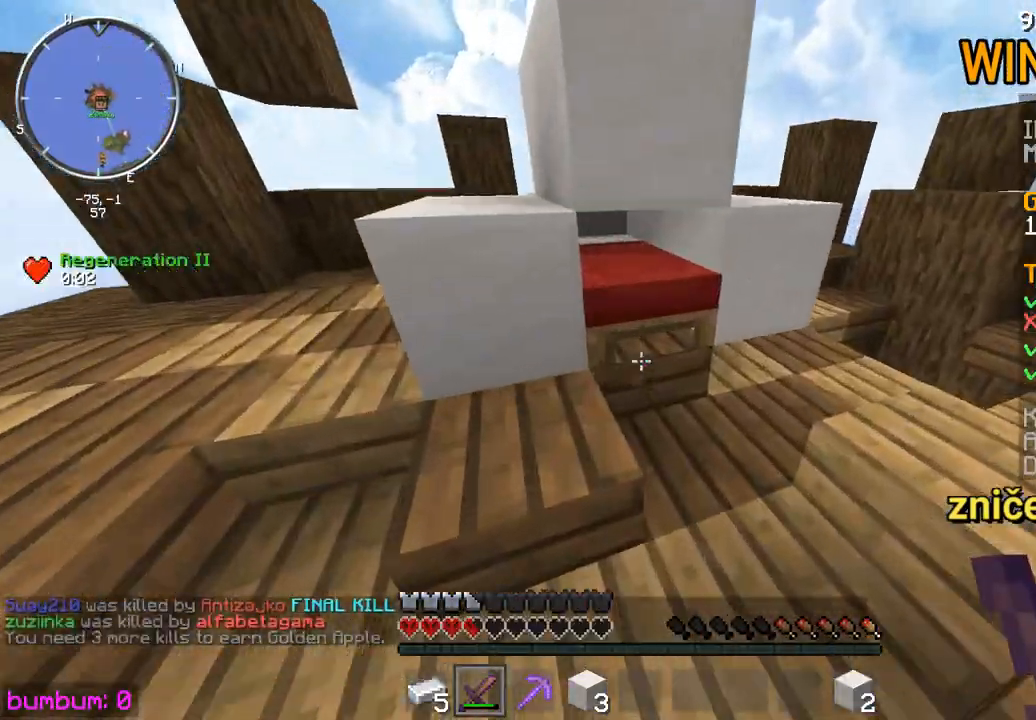
{"keys": ["right", "up"], "mouse": [], "events": [[33, "mouse_left", "up"], [117, "mouse_left", "down"], [450, "mouse_left", "up"], [450, "right", "down"], [483, "up", "down"]]}
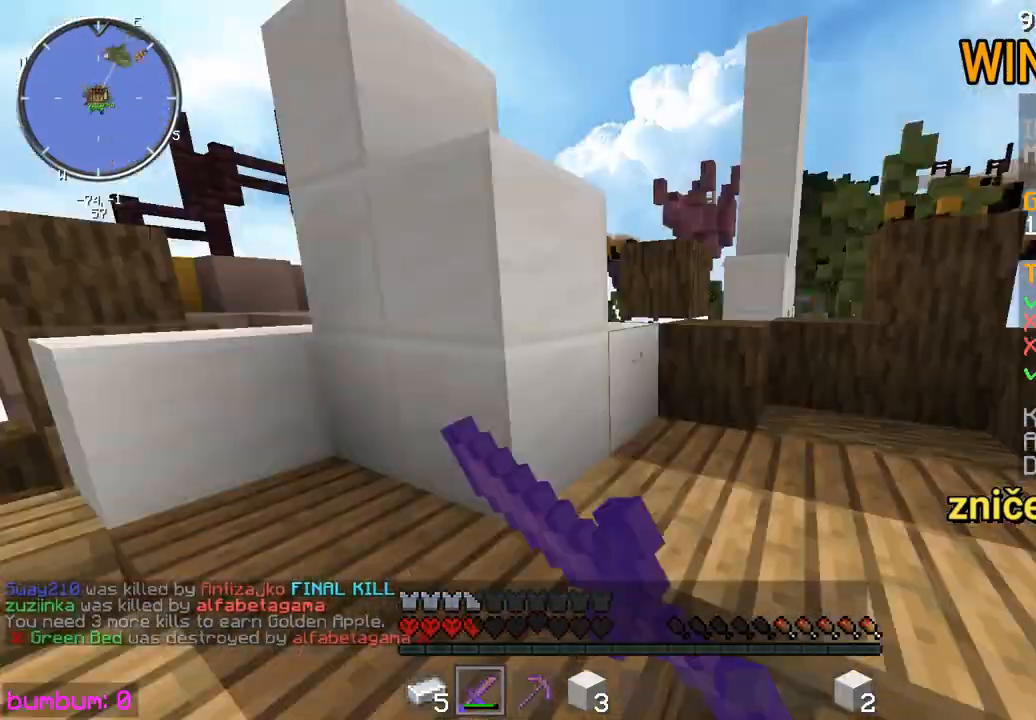
{"keys": ["right", "up"], "mouse": [], "events": []}
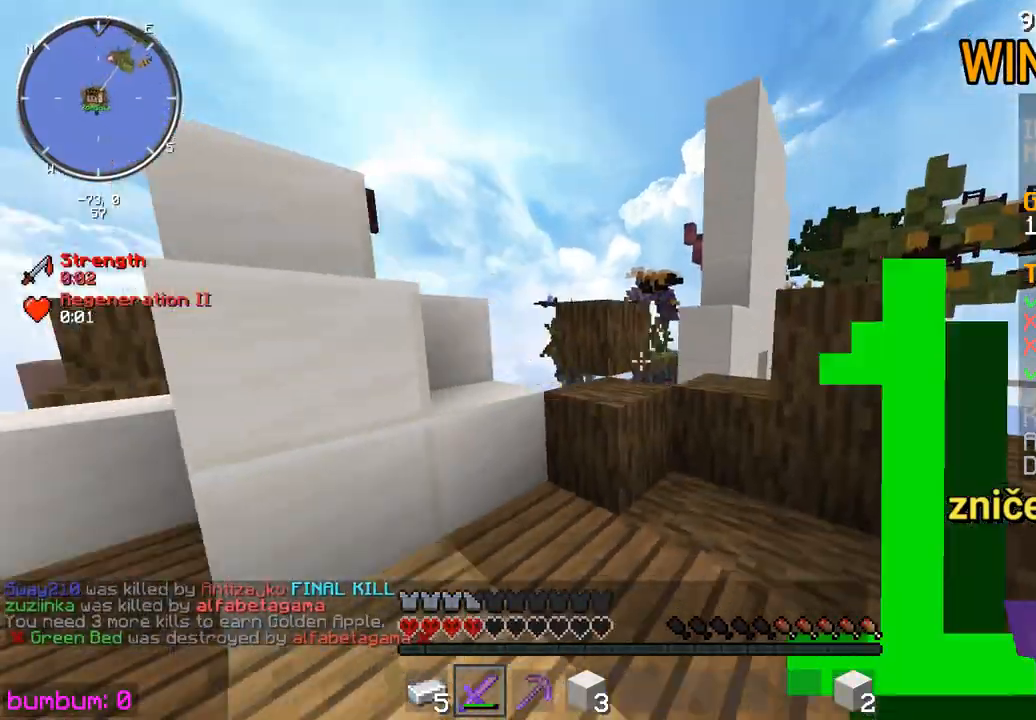
{"keys": [], "mouse": [], "events": [[50, "right", "up"], [367, "right", "down"], [467, "up", "up"], [500, "right", "up"]]}
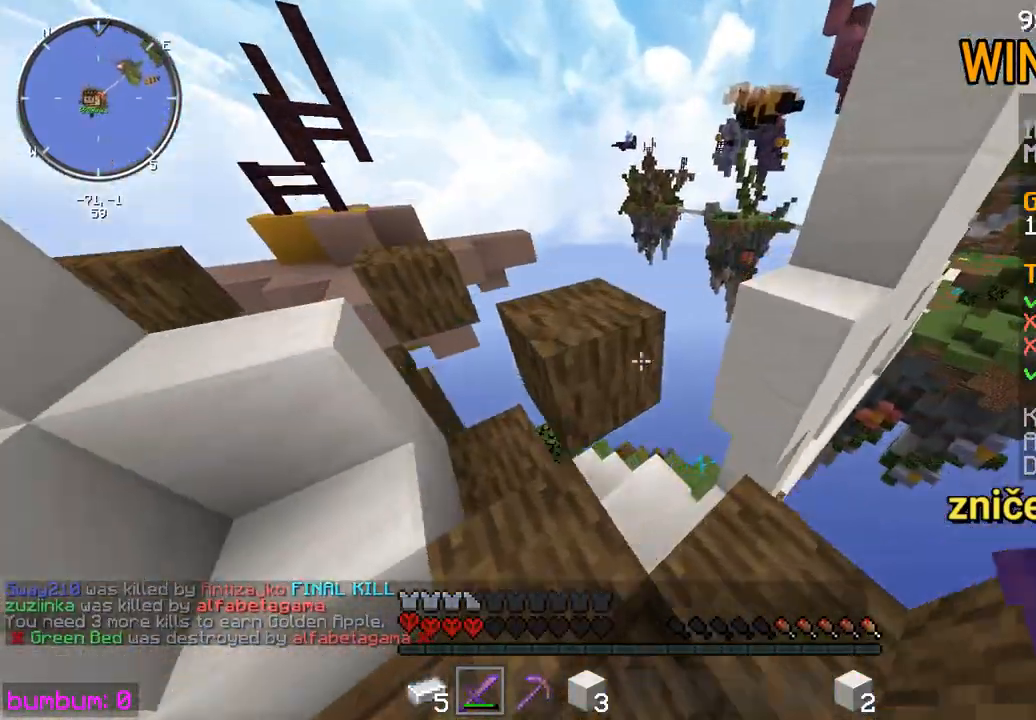
{"keys": ["left", "up"], "mouse": [], "events": [[100, "left", "down"], [300, "up", "down"]]}
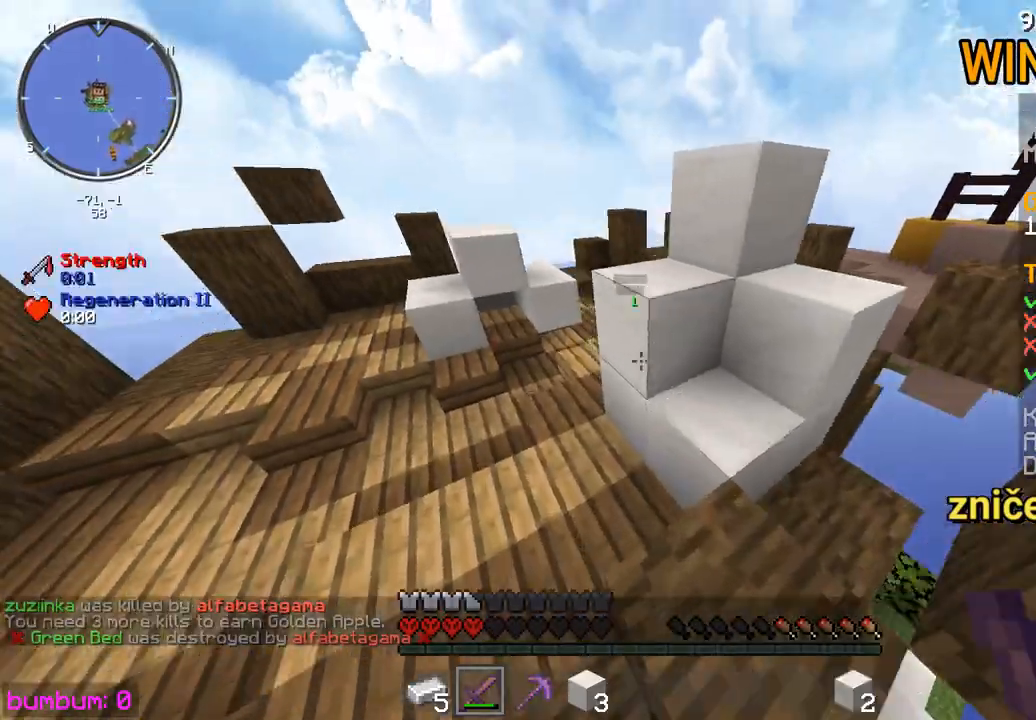
{"keys": ["left", "up"], "mouse": ["left"], "events": [[433, "mouse_left", "down"]]}
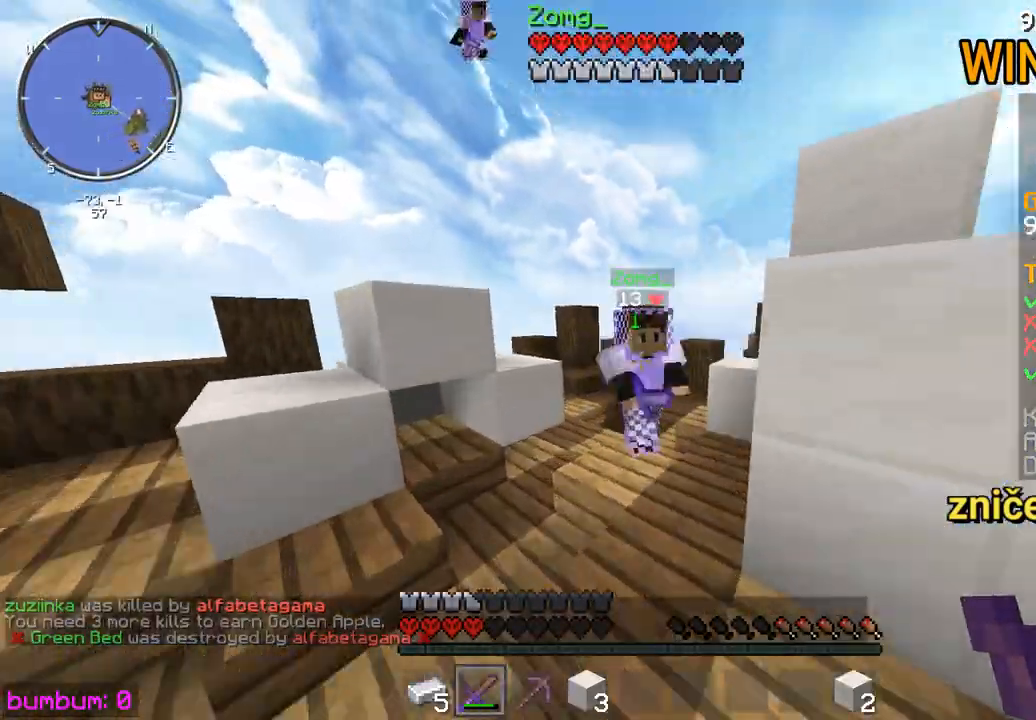
{"keys": [], "mouse": ["left"], "events": [[117, "mouse_left", "up"], [150, "mouse_left", "down"], [250, "mouse_left", "up"], [350, "mouse_left", "down"], [383, "left", "up"], [450, "up", "up"]]}
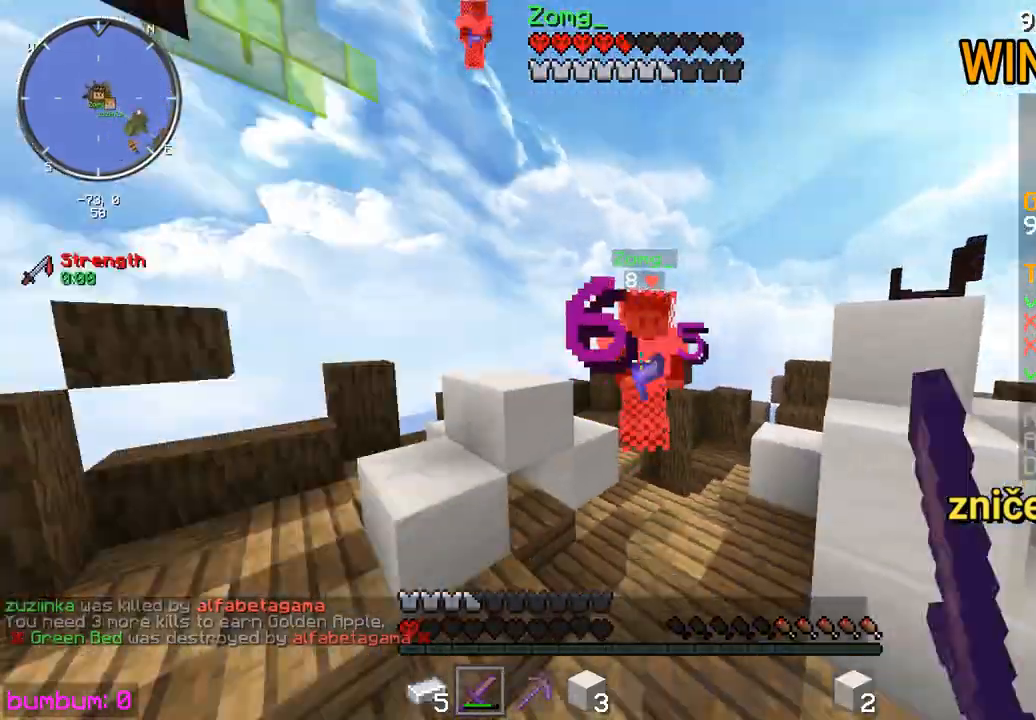
{"keys": ["right", "up"], "mouse": ["left"], "events": [[17, "up", "down"], [50, "right", "down"], [117, "mouse_left", "up"], [150, "mouse_left", "down"], [183, "mouse_left", "up"], [217, "mouse_left", "down"], [250, "mouse_left", "up"], [317, "mouse_left", "down"], [417, "mouse_left", "up"], [483, "mouse_left", "down"]]}
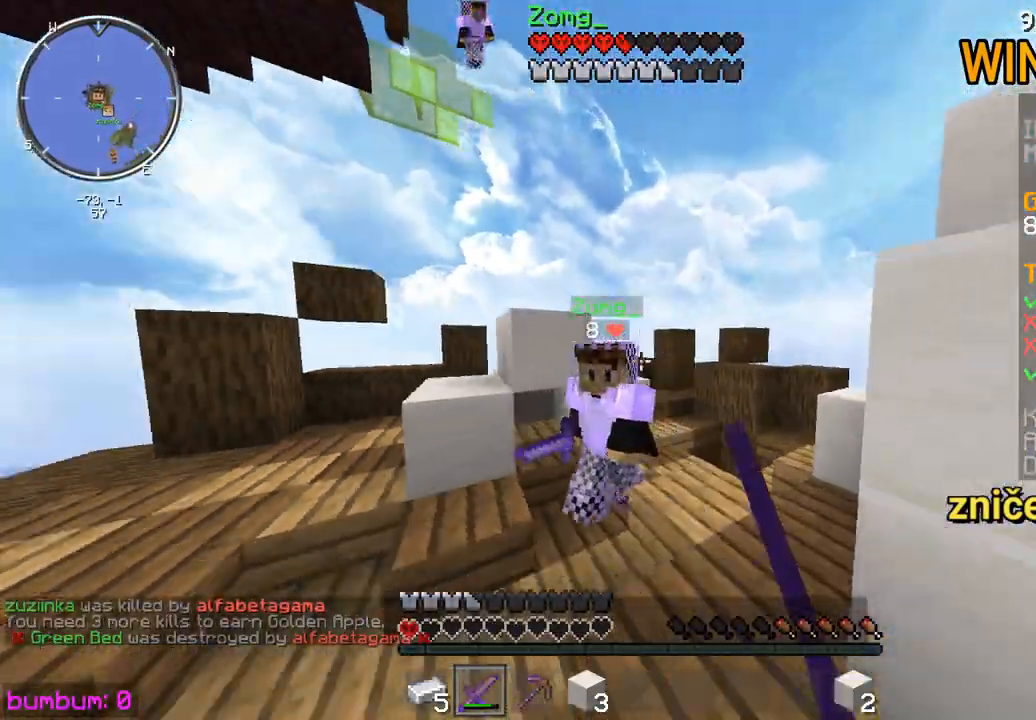
{"keys": ["left", "up"], "mouse": ["left"], "events": [[83, "mouse_left", "up"], [150, "mouse_left", "down"], [233, "right", "up"], [267, "mouse_left", "up"], [300, "mouse_left", "down"], [300, "up", "up"], [367, "up", "down"], [400, "left", "down"], [433, "mouse_left", "up"], [467, "mouse_left", "down"]]}
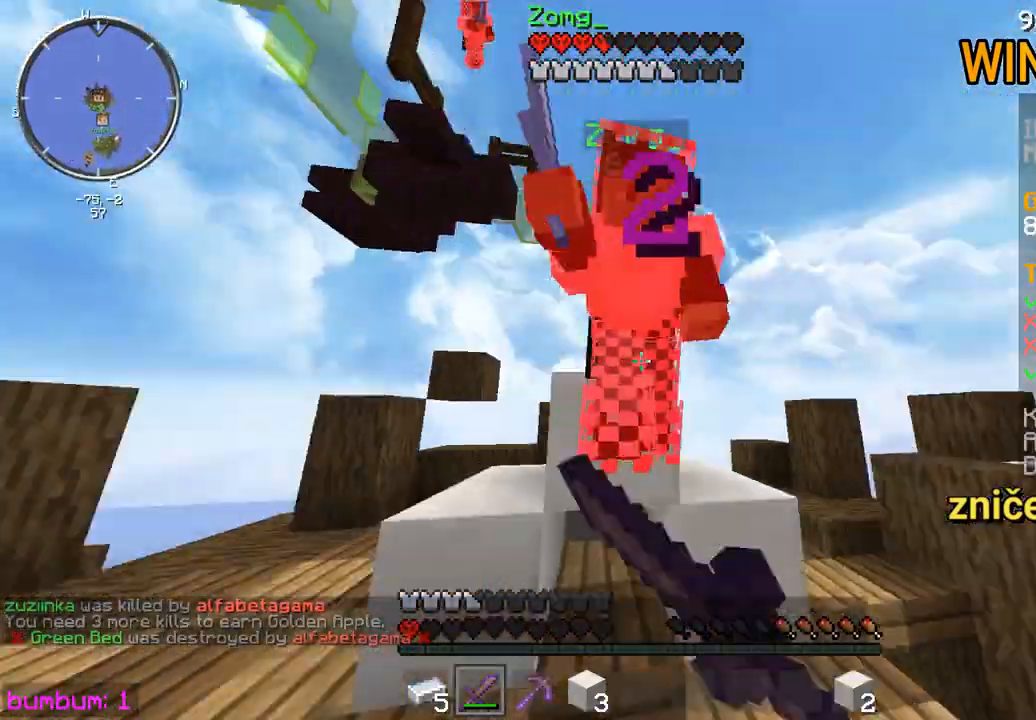
{"keys": ["up"], "mouse": [], "events": [[67, "mouse_left", "up"], [133, "mouse_left", "down"], [233, "mouse_left", "up"], [267, "mouse_left", "down"], [300, "mouse_left", "up"], [333, "mouse_left", "down"], [400, "mouse_left", "up"], [433, "mouse_left", "down"], [467, "left", "up"], [500, "mouse_left", "up"]]}
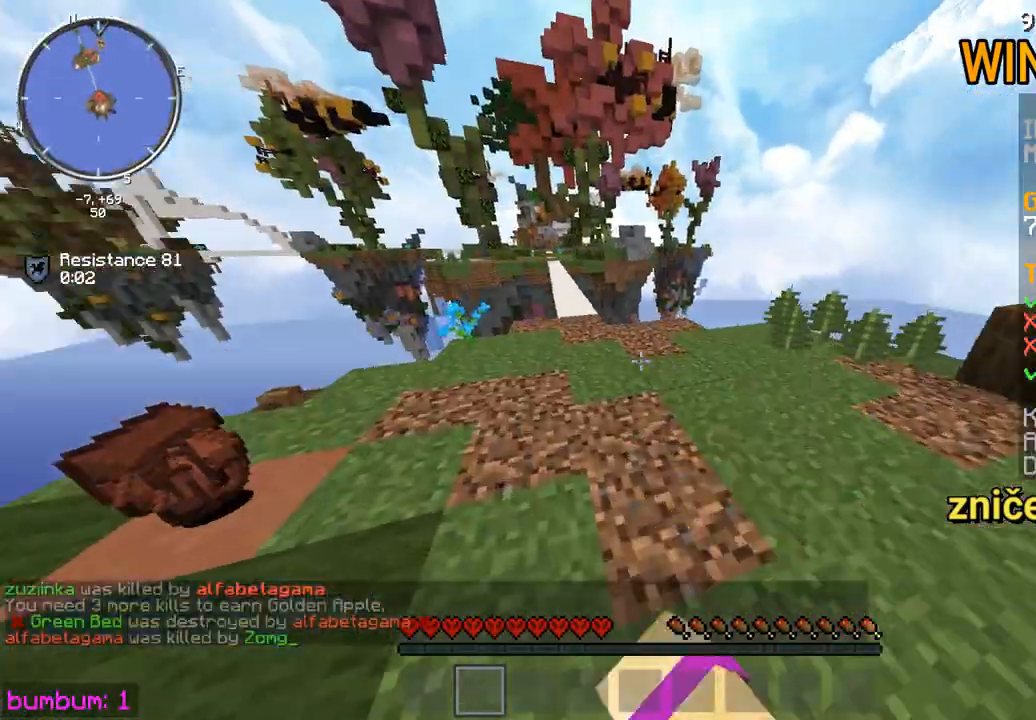
{"keys": ["left", "up"], "mouse": [], "events": [[33, "mouse_left", "down"], [100, "mouse_left", "up"], [233, "left", "down"]]}
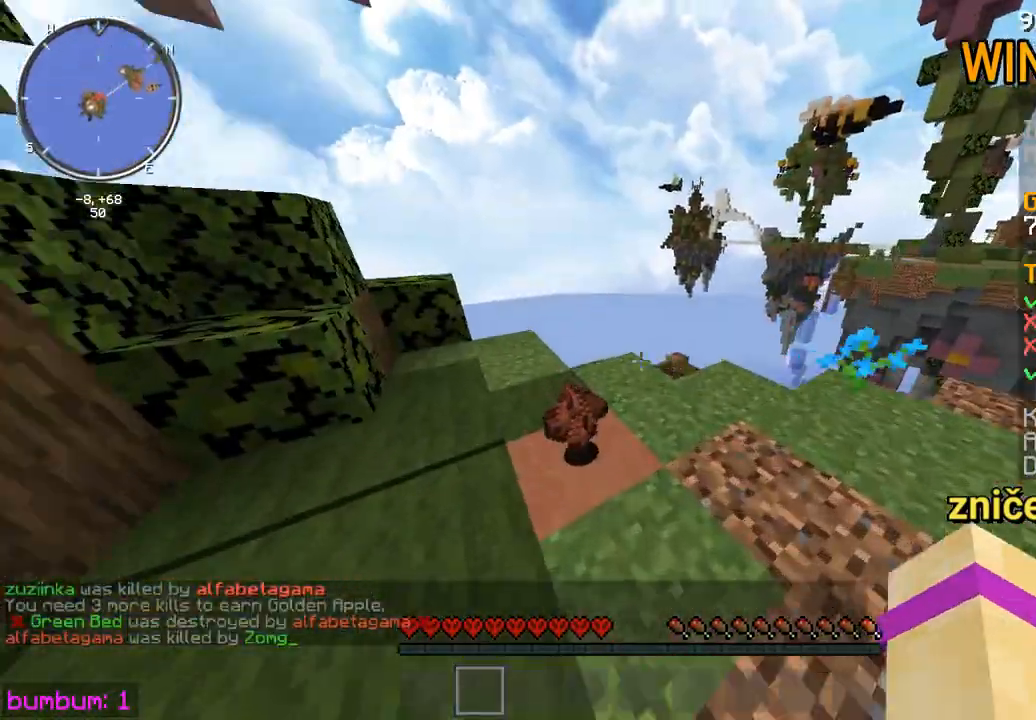
{"keys": ["up"], "mouse": [], "events": [[450, "left", "up"]]}
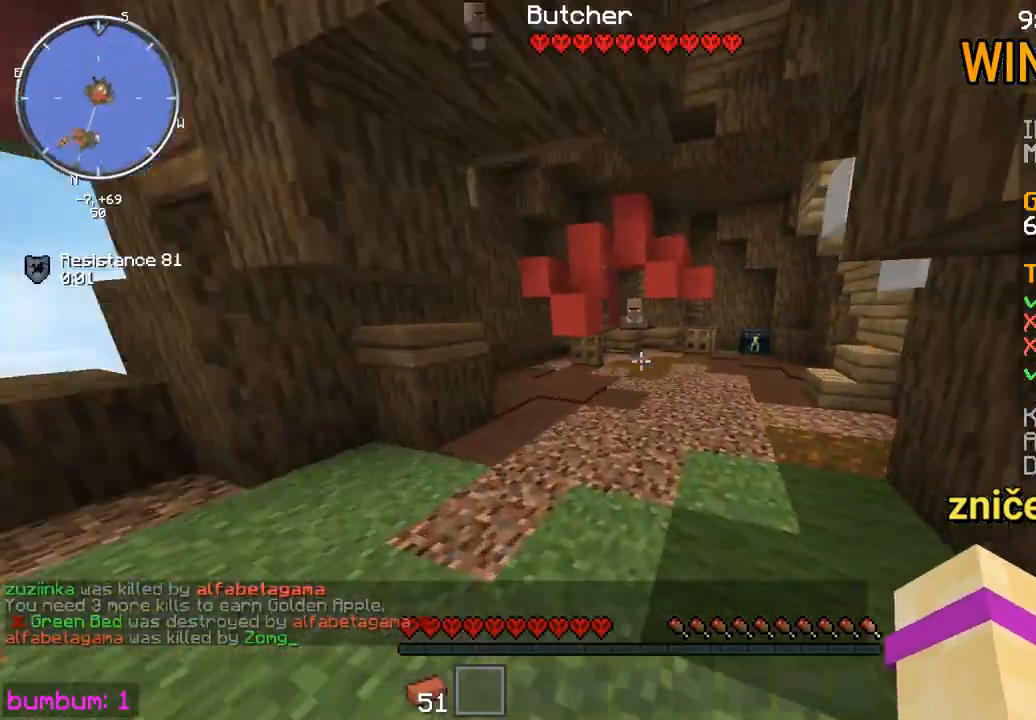
{"keys": ["up"], "mouse": [], "events": []}
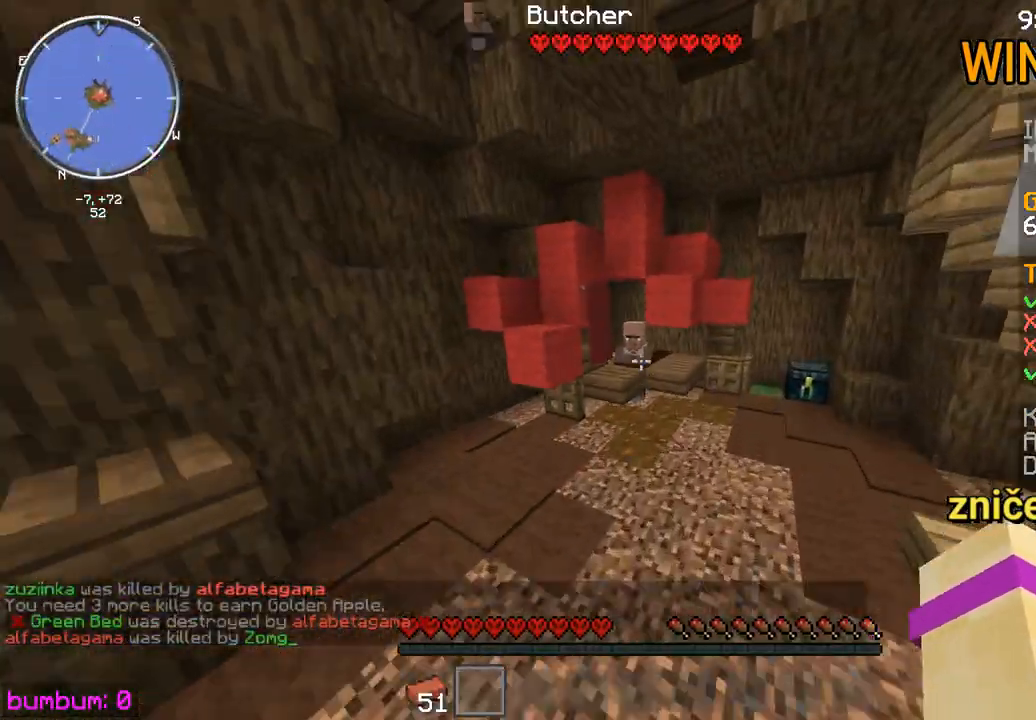
{"keys": ["up"], "mouse": [], "events": []}
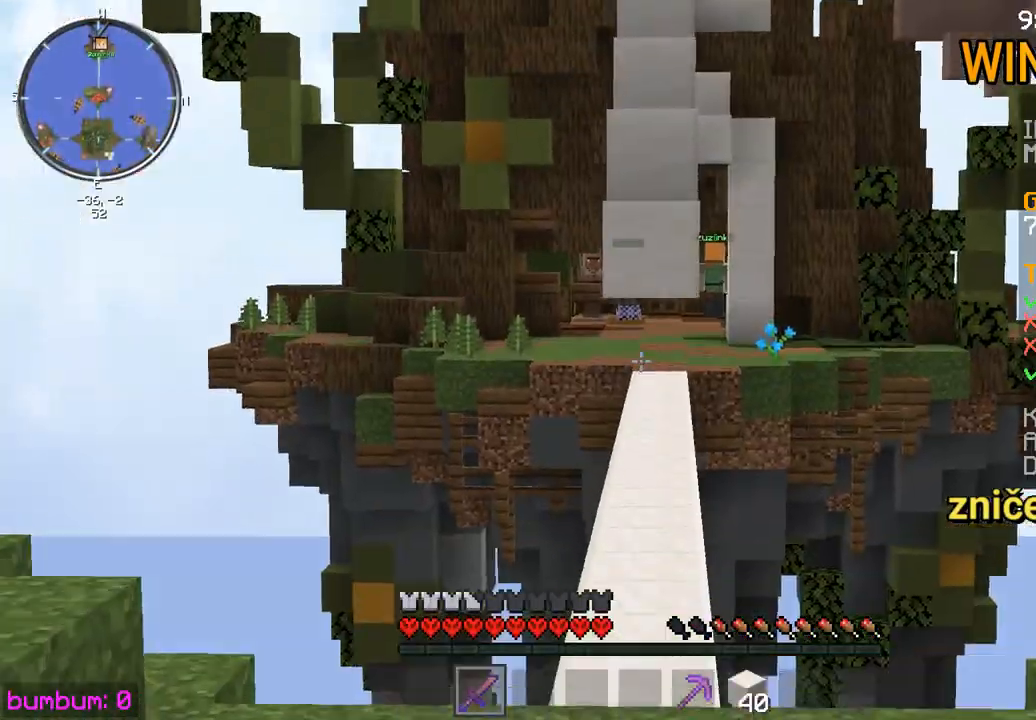
{"keys": ["up"], "mouse": [], "events": []}
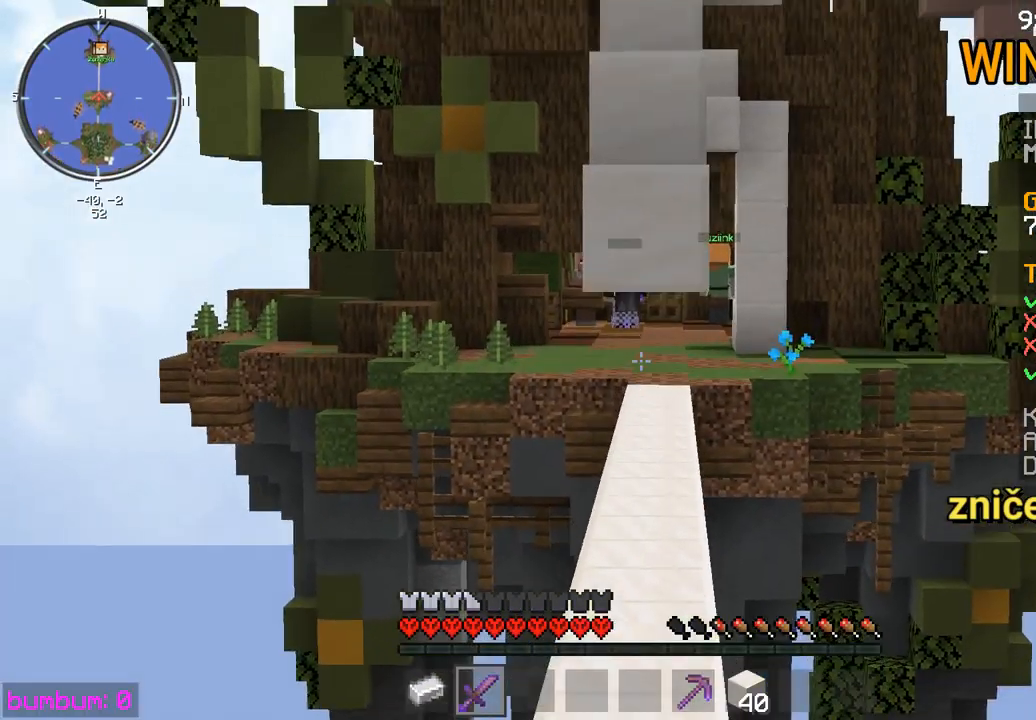
{"keys": ["up"], "mouse": [], "events": []}
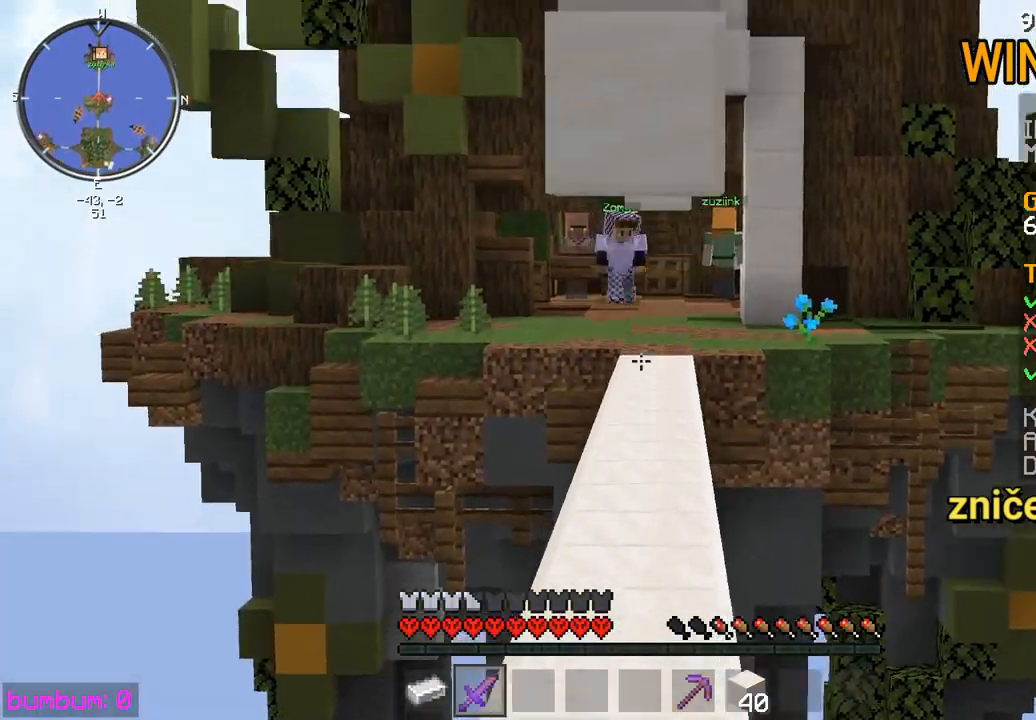
{"keys": ["up"], "mouse": [], "events": []}
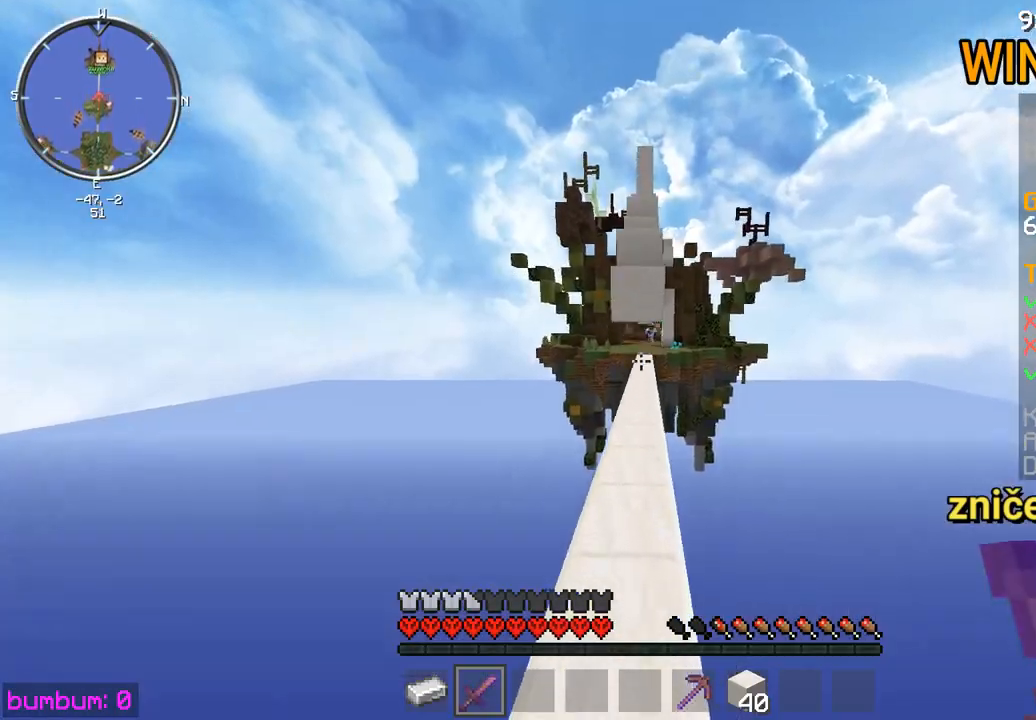
{"keys": ["up"], "mouse": [], "events": [[367, "left", "down"], [467, "left", "up"]]}
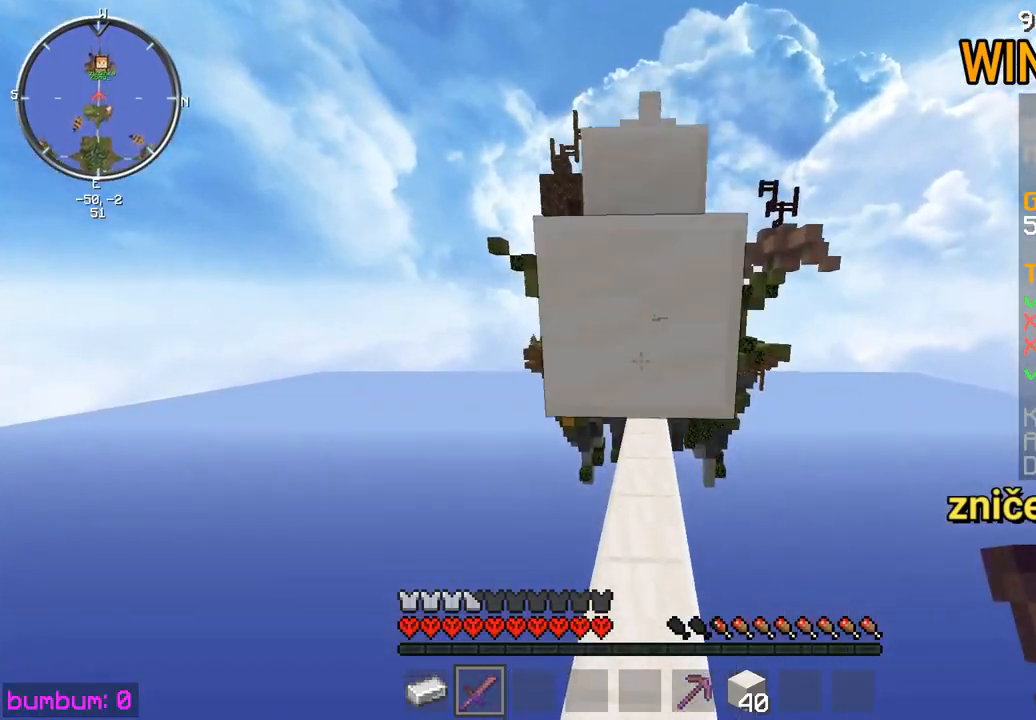
{"keys": ["up"], "mouse": [], "events": []}
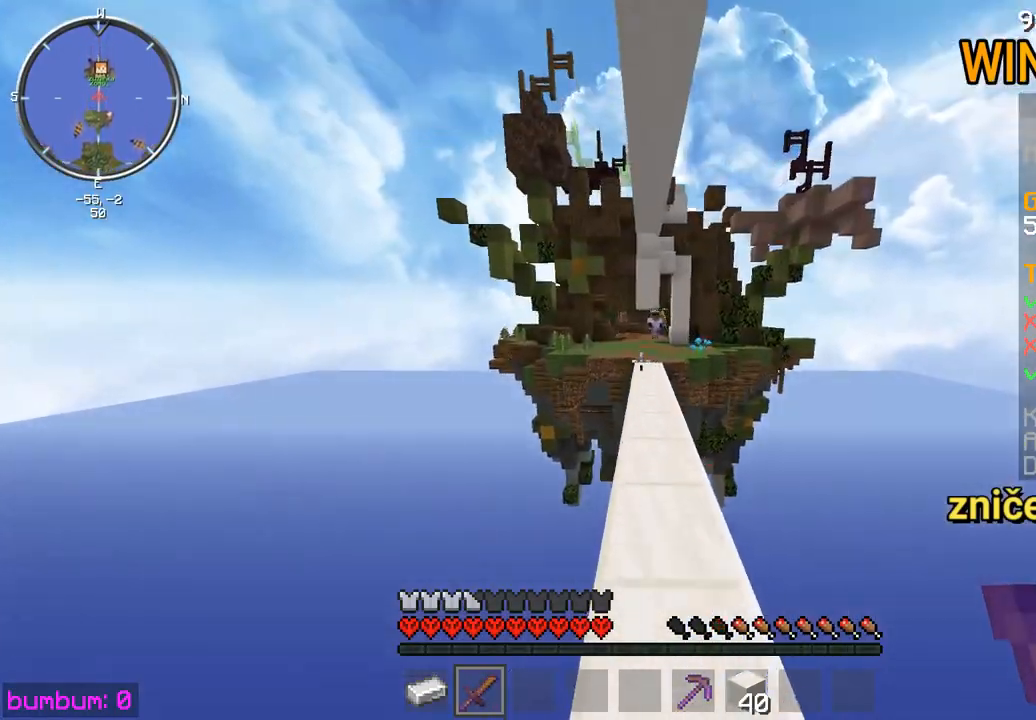
{"keys": ["up"], "mouse": [], "events": []}
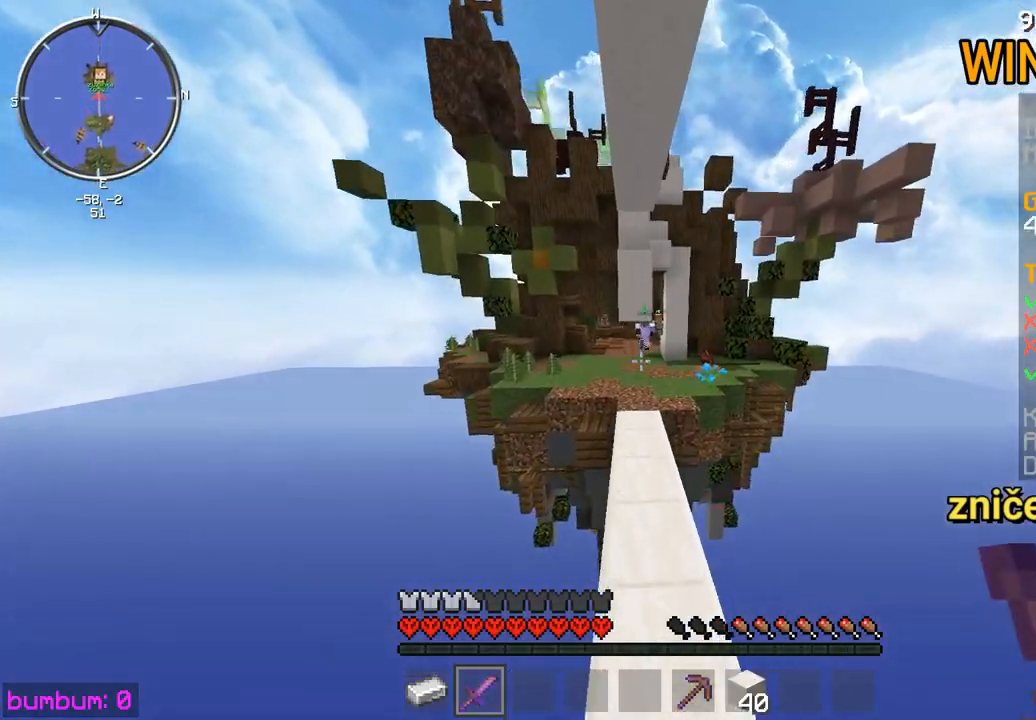
{"keys": ["up"], "mouse": [], "events": []}